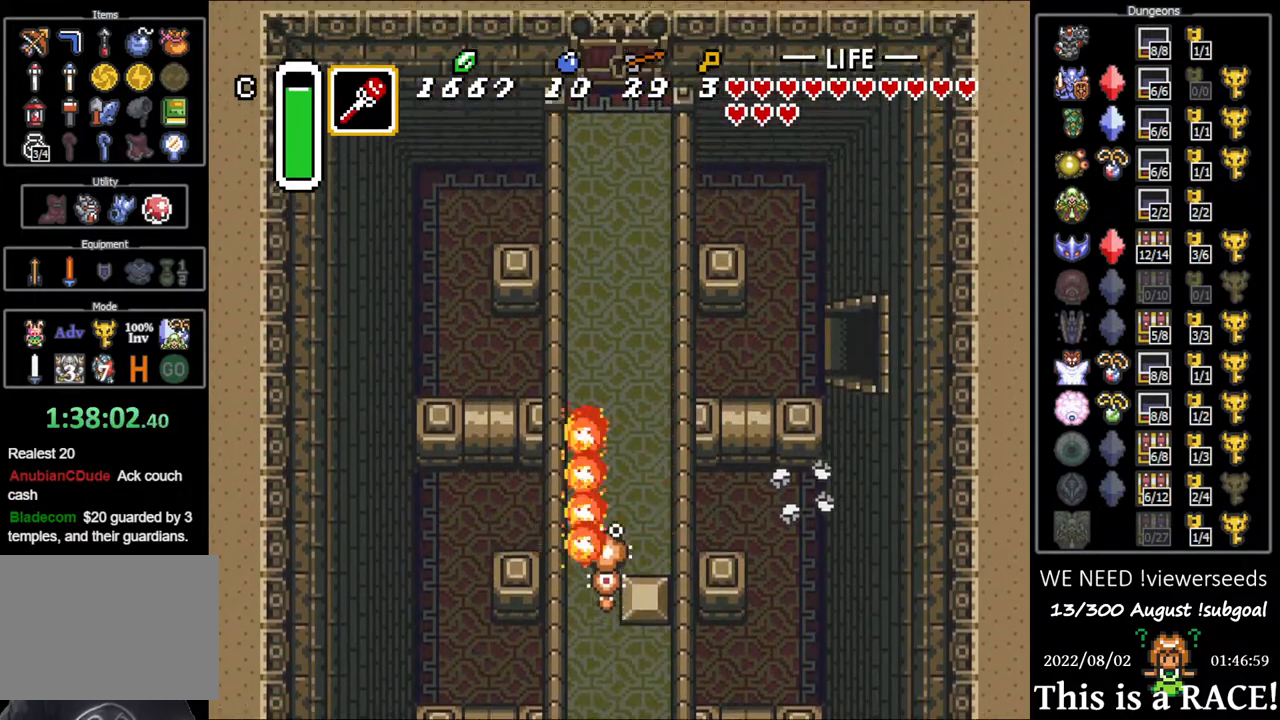
Gameplay with a controller (Nintendo layout); each line is a JSON object with the inputs held at the frame after it. "events" lists button and stick changes between this image and that frame as [ms after this image, input, new state], when the widget could be followed in between. Not read: A B L3 R3 X Y other_buttons.
{"buttons": ["DPAD_UP"], "events": []}
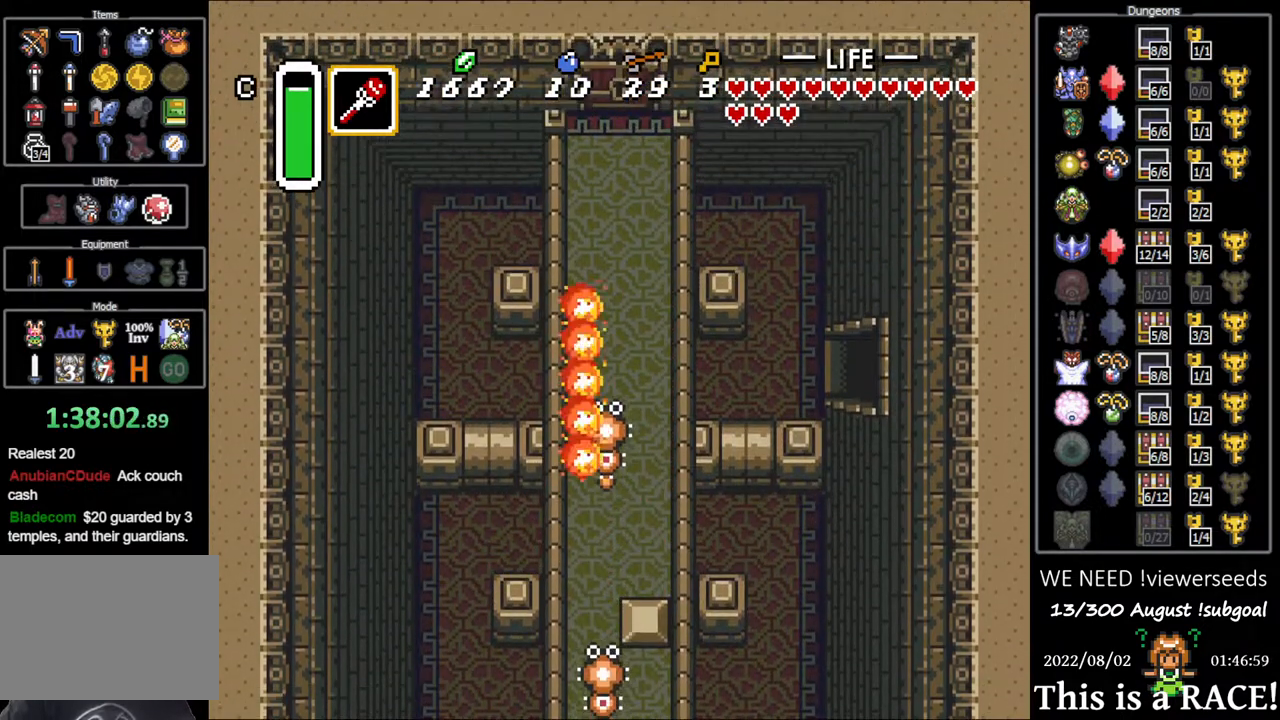
{"buttons": [], "events": [[183, "DPAD_UP", "up"]]}
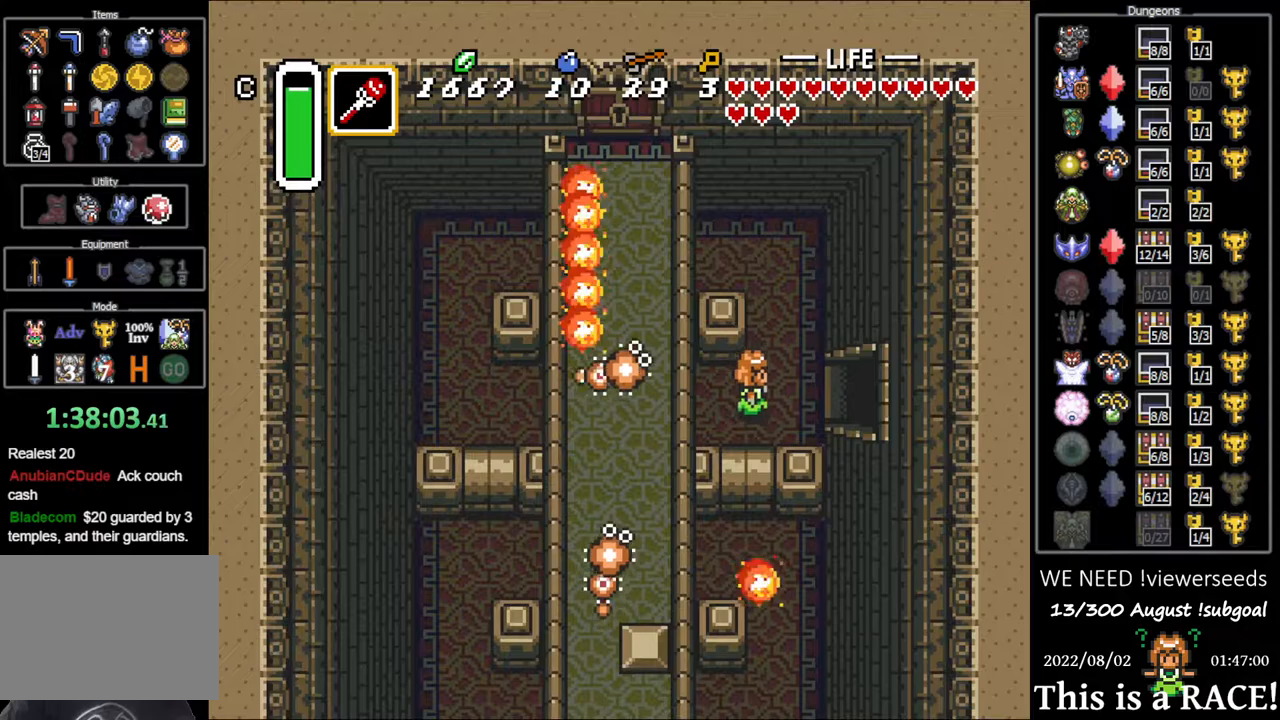
{"buttons": [], "events": []}
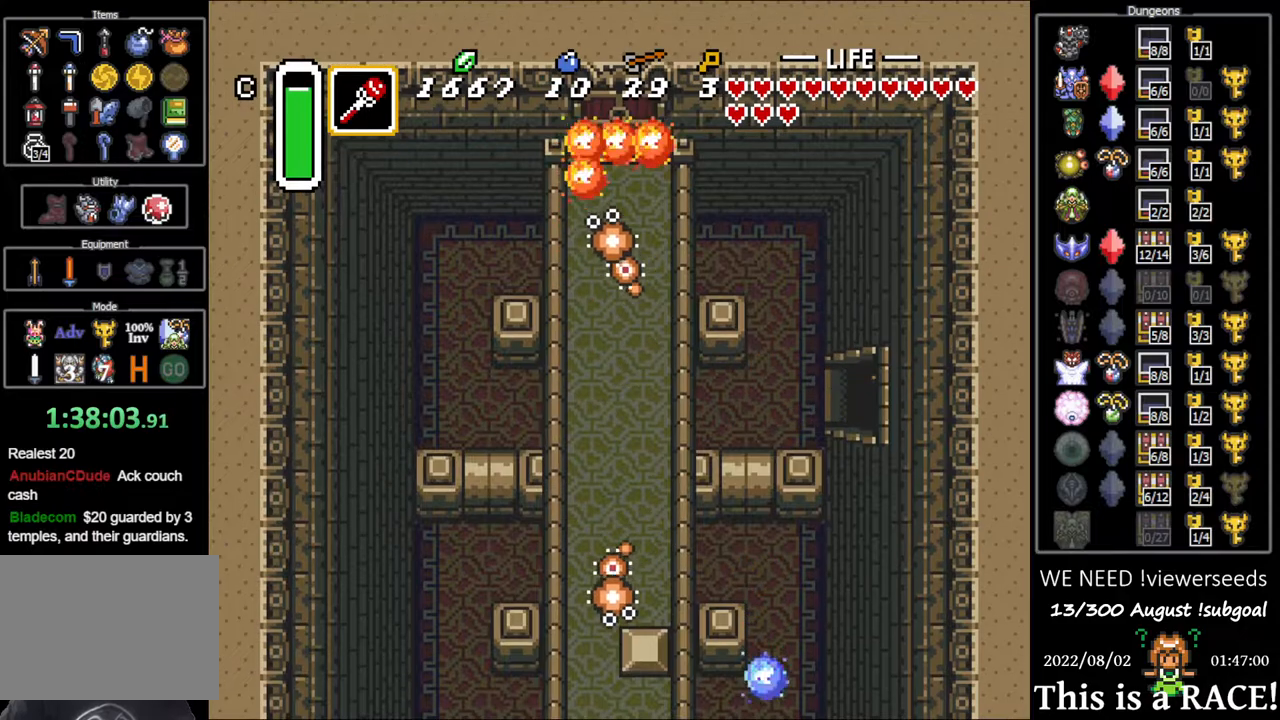
{"buttons": [], "events": []}
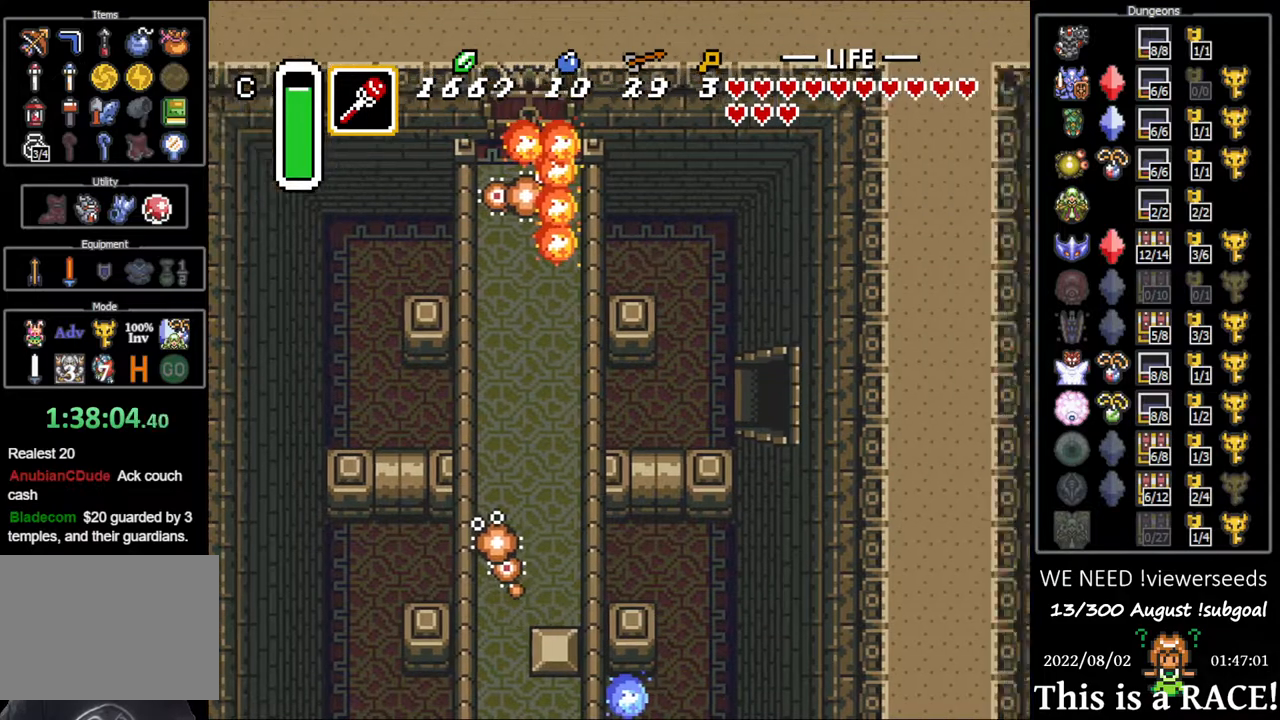
{"buttons": [], "events": []}
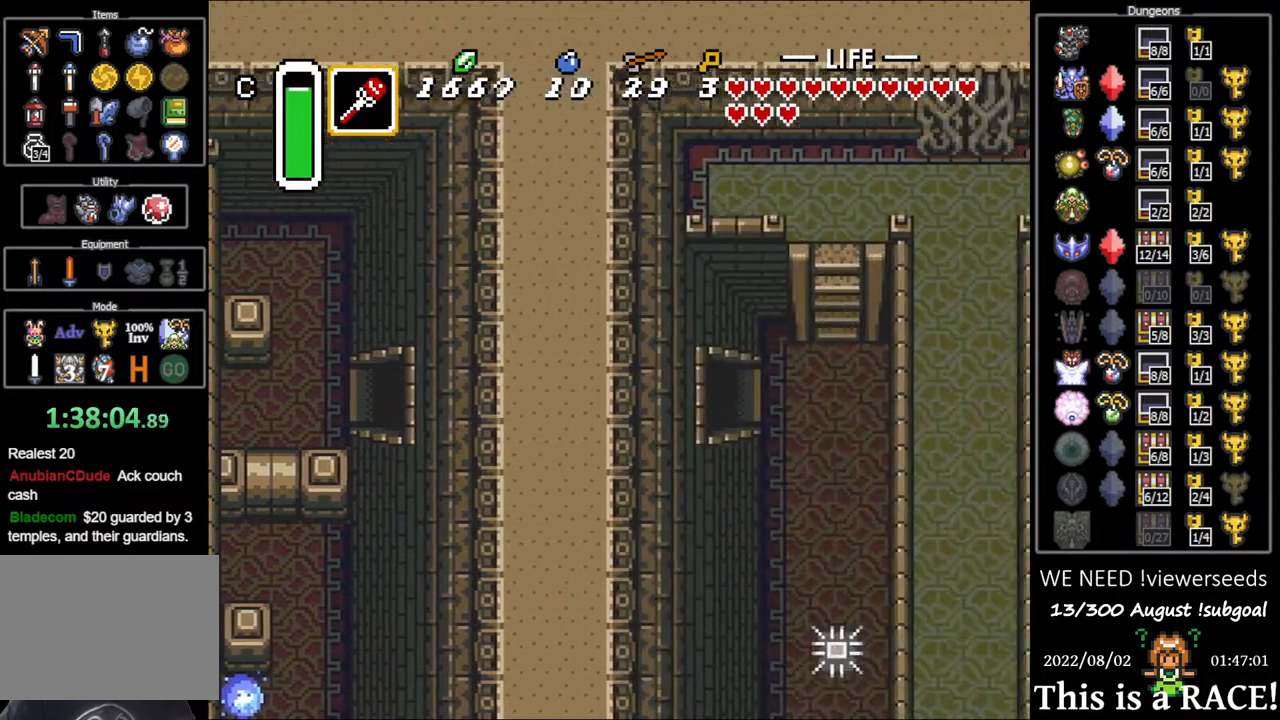
{"buttons": ["DPAD_DOWN"], "events": [[50, "DPAD_DOWN", "down"]]}
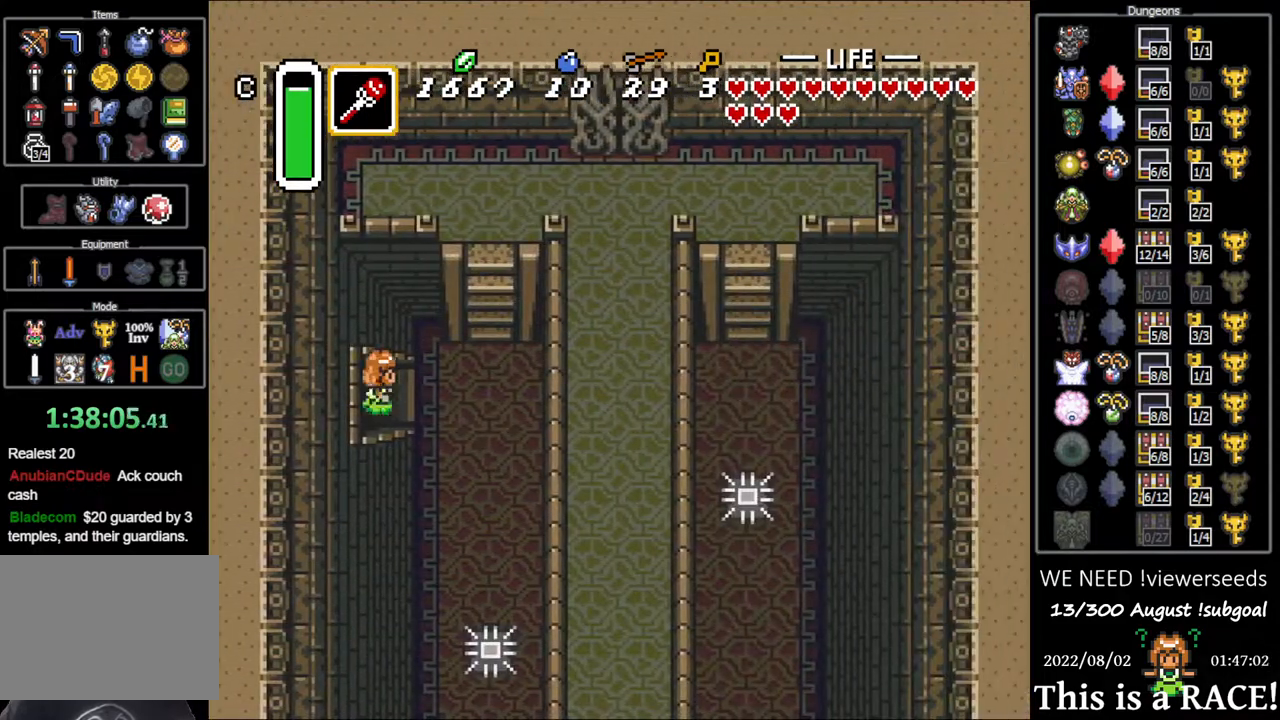
{"buttons": ["DPAD_DOWN"], "events": []}
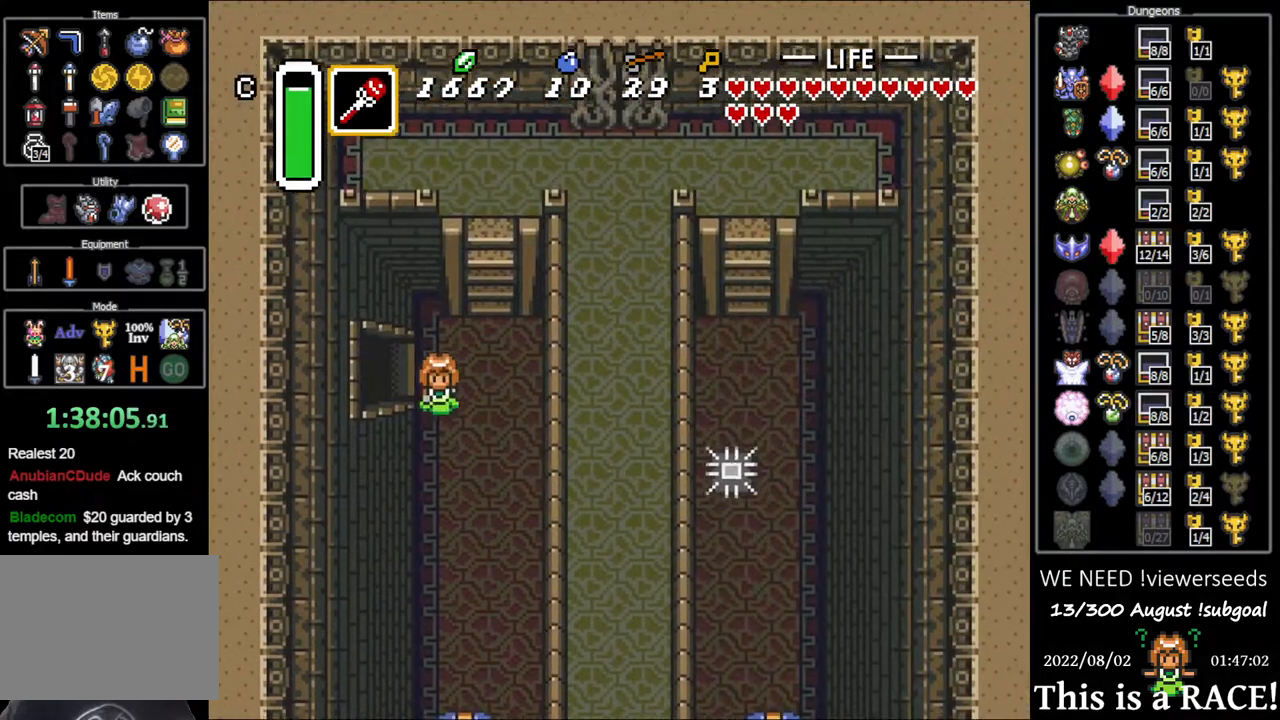
{"buttons": ["DPAD_DOWN"], "events": []}
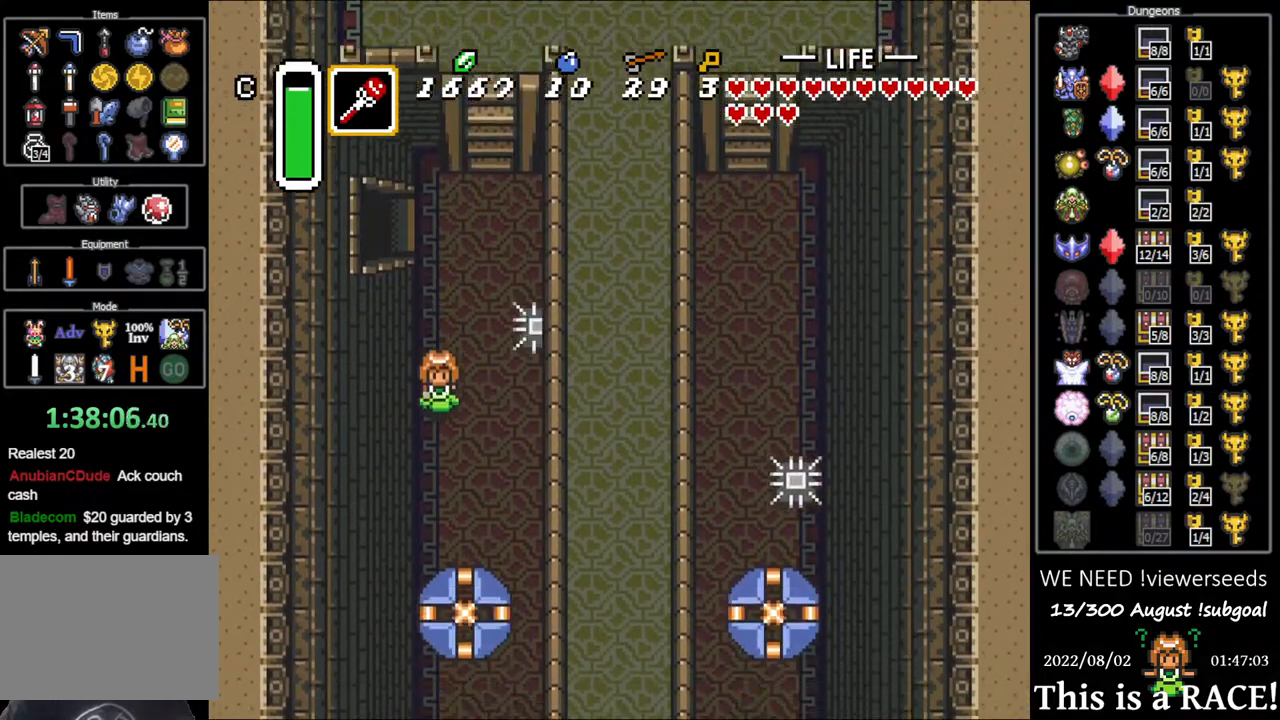
{"buttons": ["DPAD_DOWN"], "events": []}
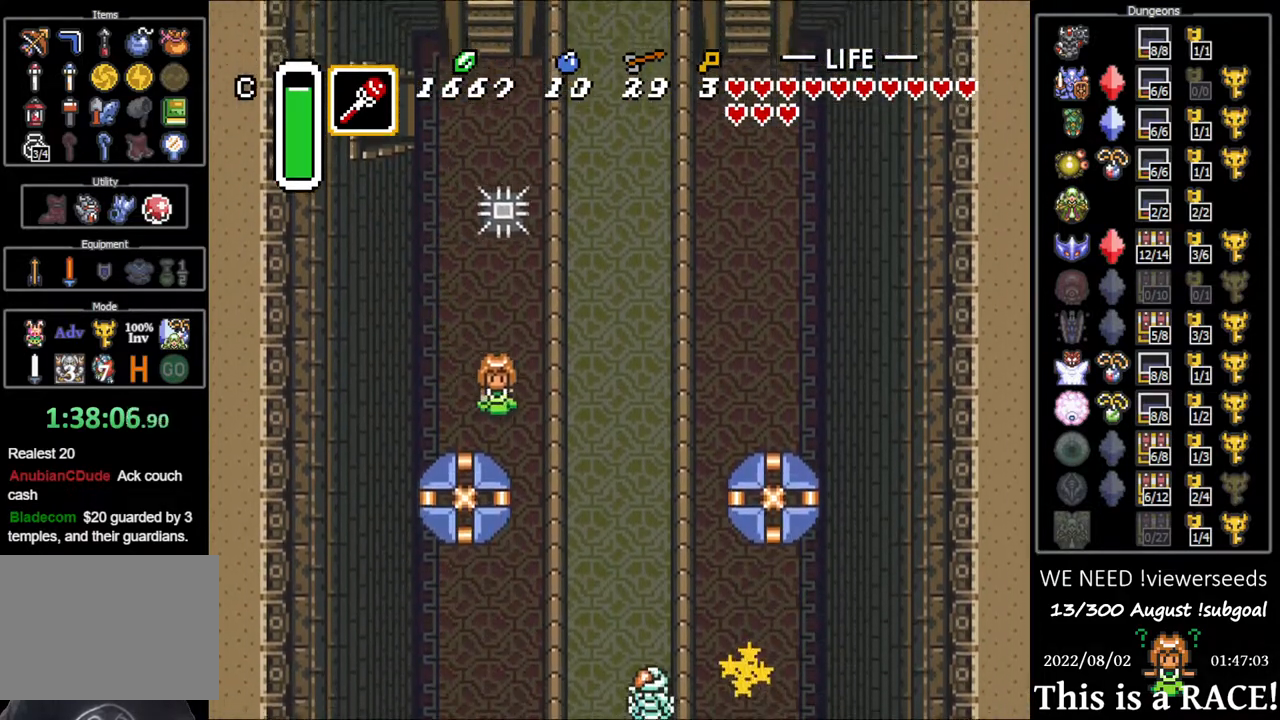
{"buttons": ["DPAD_DOWN"], "events": []}
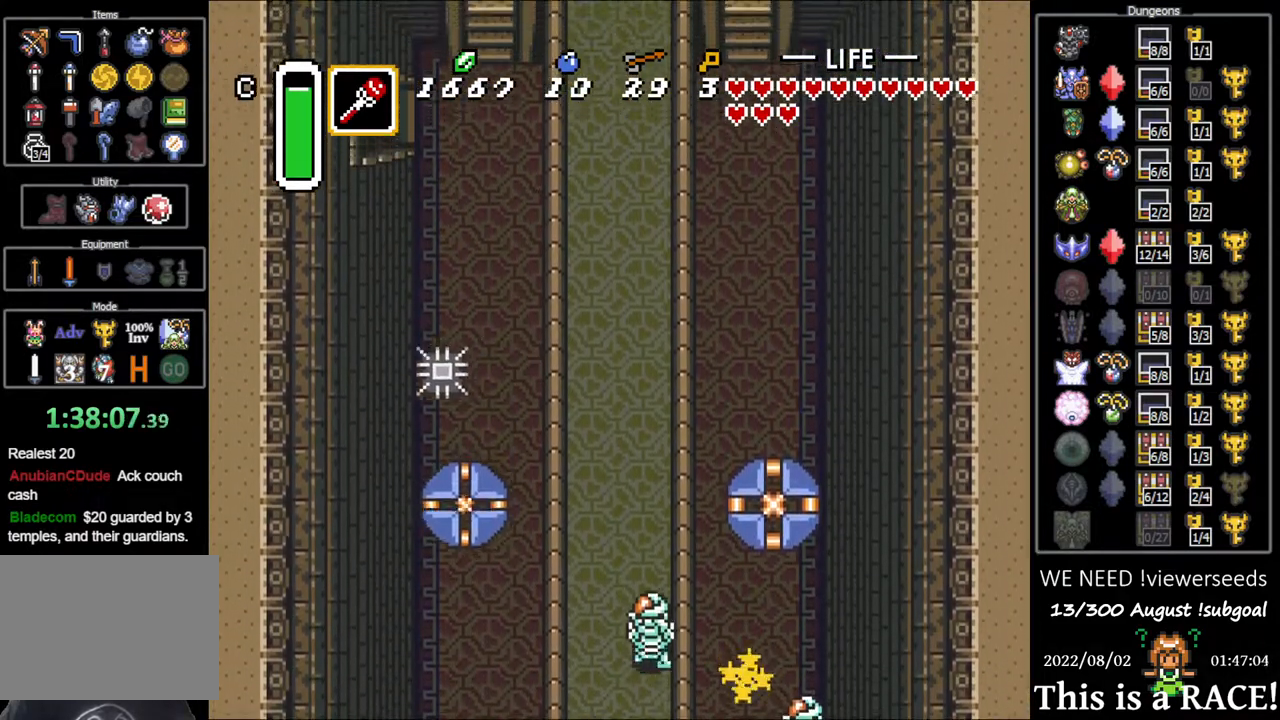
{"buttons": ["DPAD_DOWN"], "events": [[167, "DPAD_LEFT", "down"], [433, "DPAD_LEFT", "up"]]}
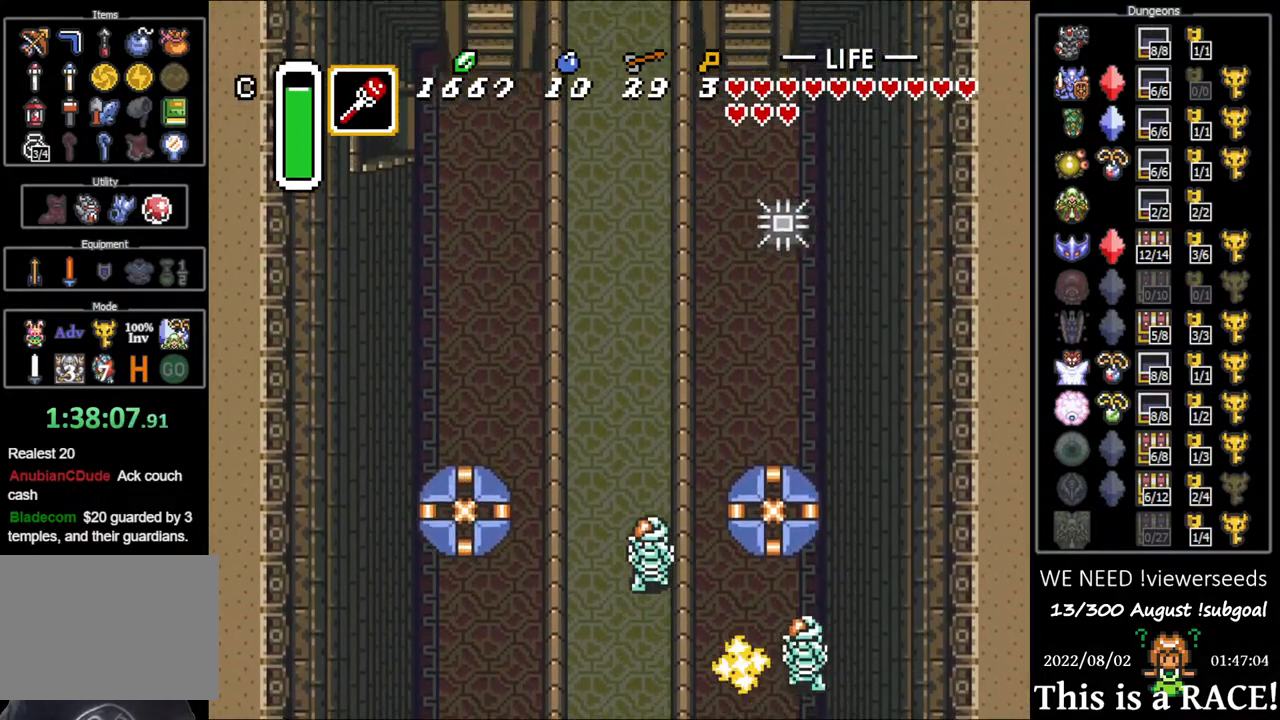
{"buttons": ["DPAD_DOWN", "DPAD_LEFT"], "events": [[283, "DPAD_LEFT", "down"]]}
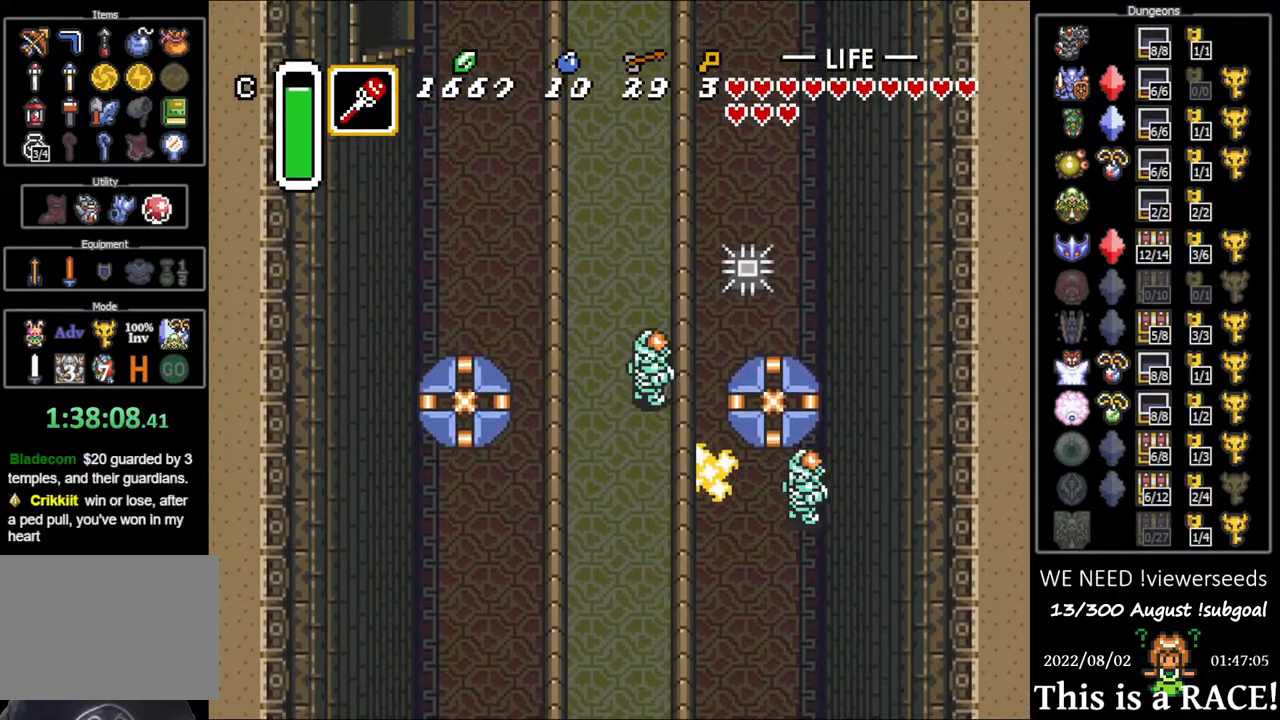
{"buttons": ["DPAD_DOWN", "DPAD_LEFT"], "events": []}
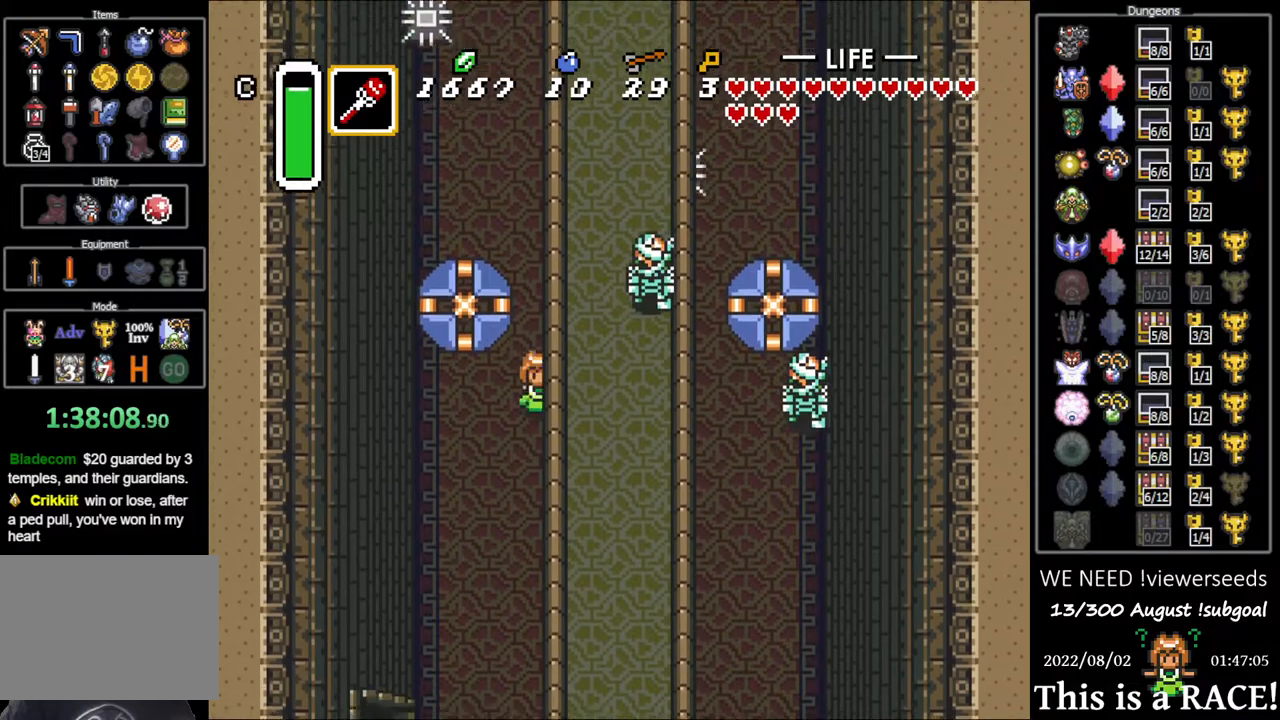
{"buttons": ["DPAD_DOWN", "DPAD_LEFT"], "events": []}
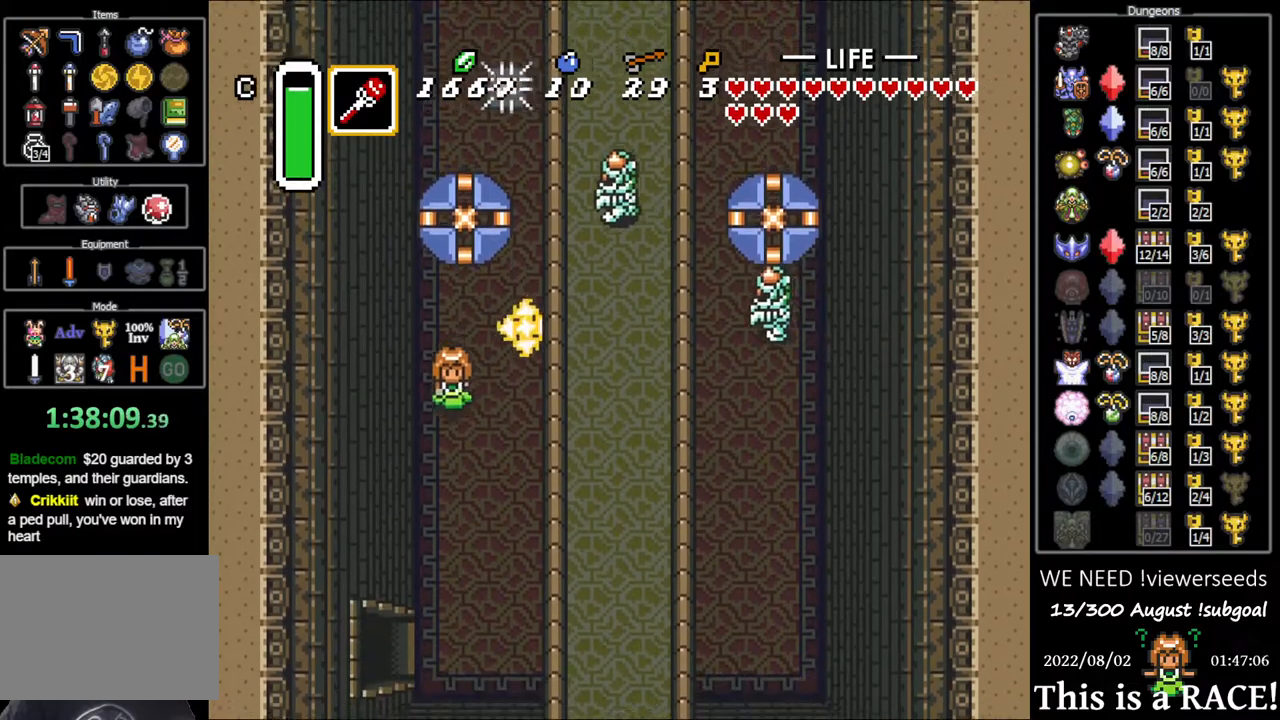
{"buttons": ["DPAD_DOWN"], "events": [[133, "DPAD_LEFT", "up"]]}
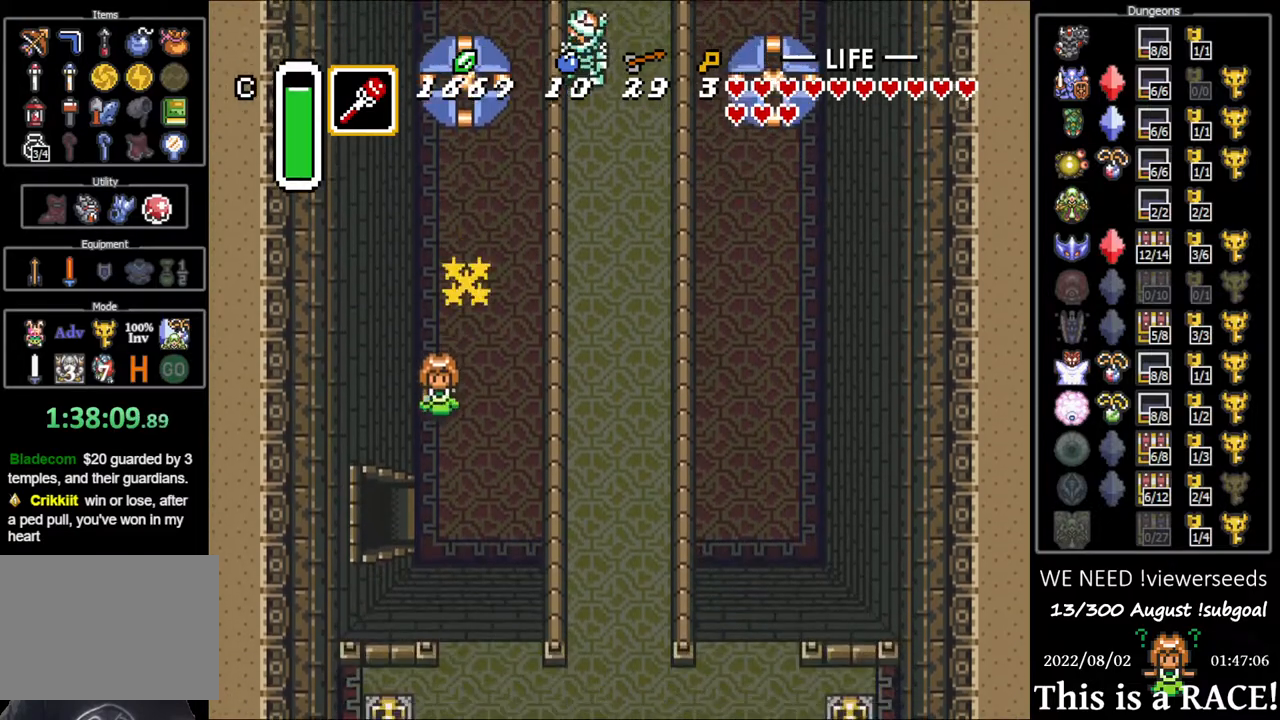
{"buttons": ["DPAD_LEFT"], "events": [[250, "DPAD_LEFT", "down"], [383, "DPAD_DOWN", "up"]]}
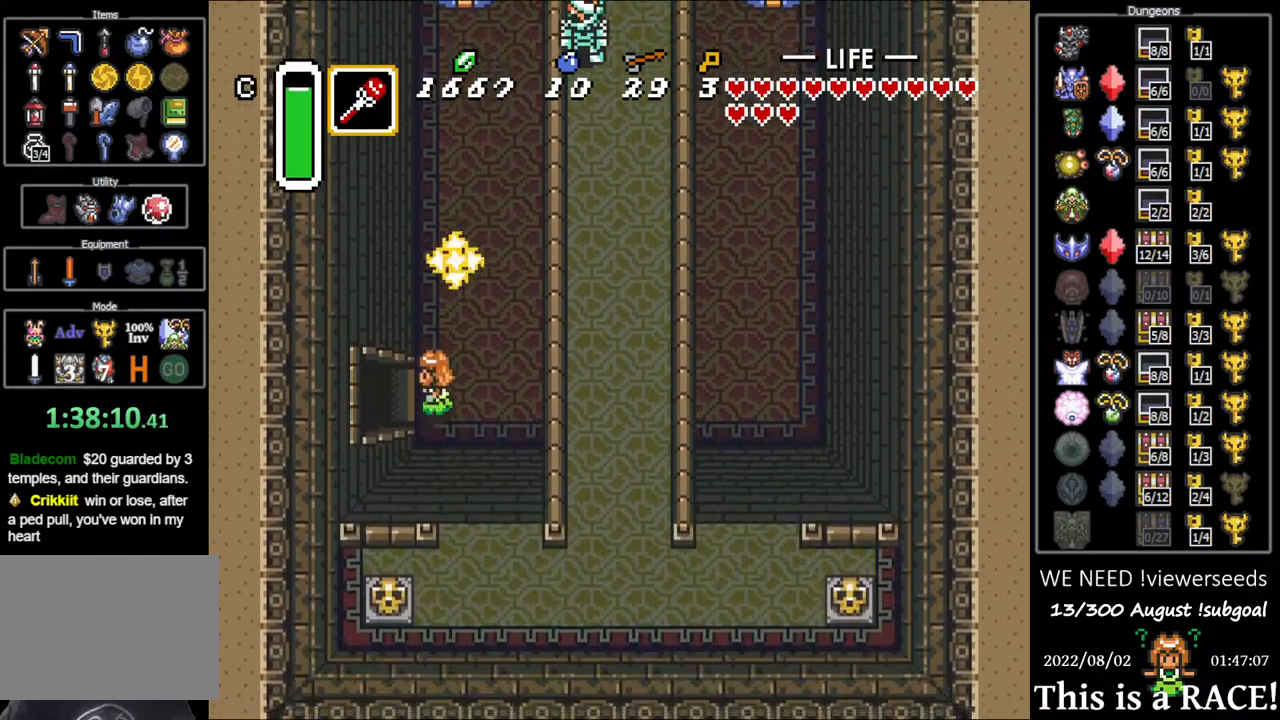
{"buttons": ["DPAD_LEFT"], "events": []}
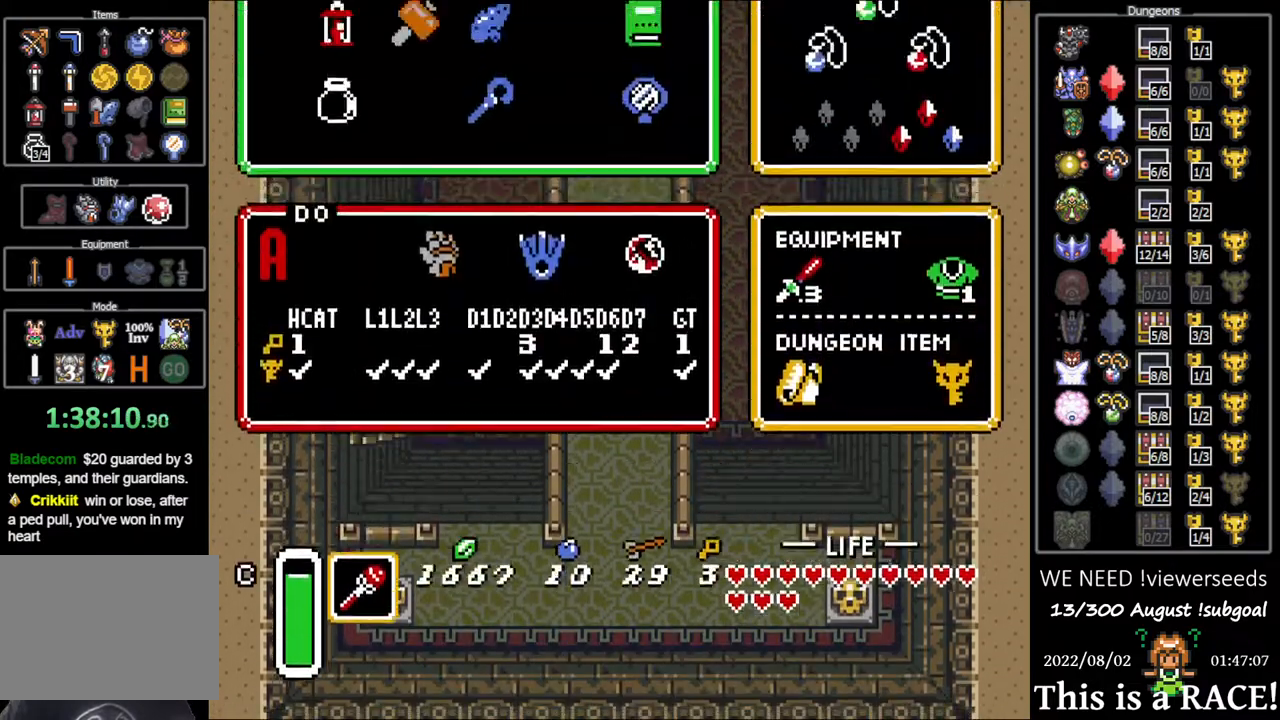
{"buttons": [], "events": [[100, "DPAD_LEFT", "up"], [233, "DPAD_UP", "down"], [300, "DPAD_UP", "up"], [400, "DPAD_LEFT", "down"], [433, "DPAD_LEFT", "up"]]}
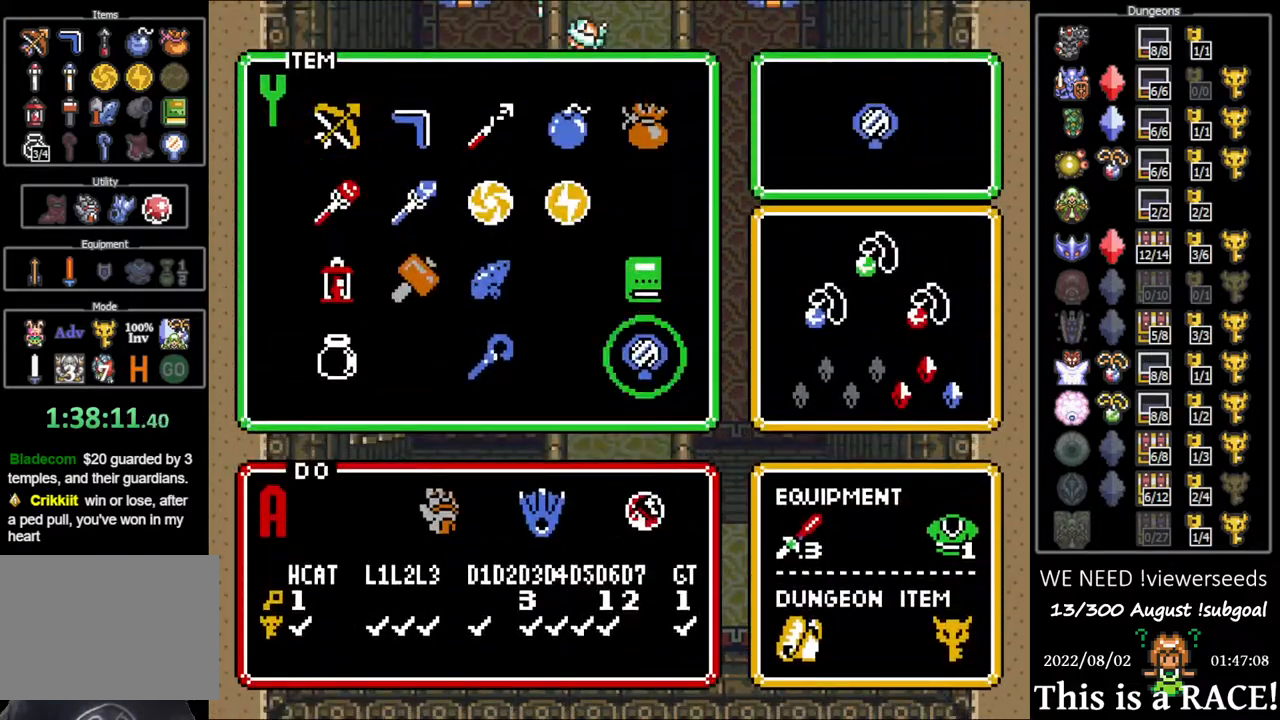
{"buttons": ["DPAD_LEFT"], "events": [[183, "DPAD_LEFT", "down"]]}
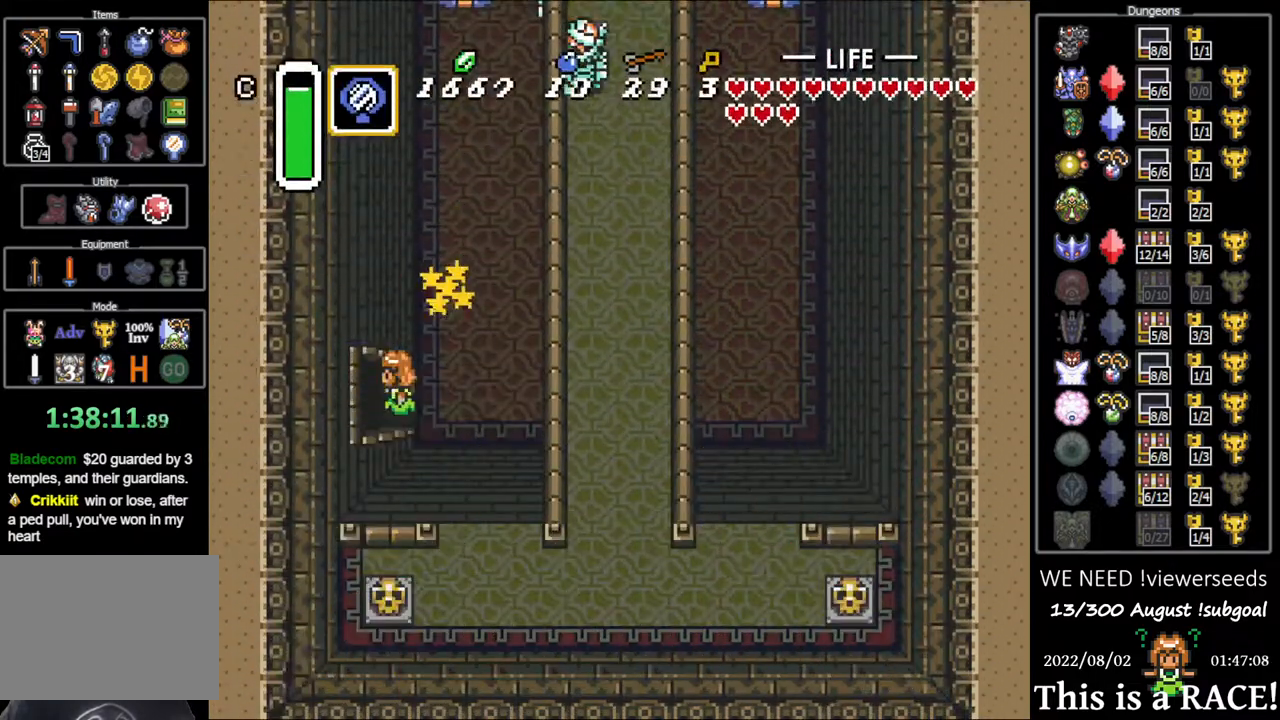
{"buttons": ["DPAD_LEFT"], "events": []}
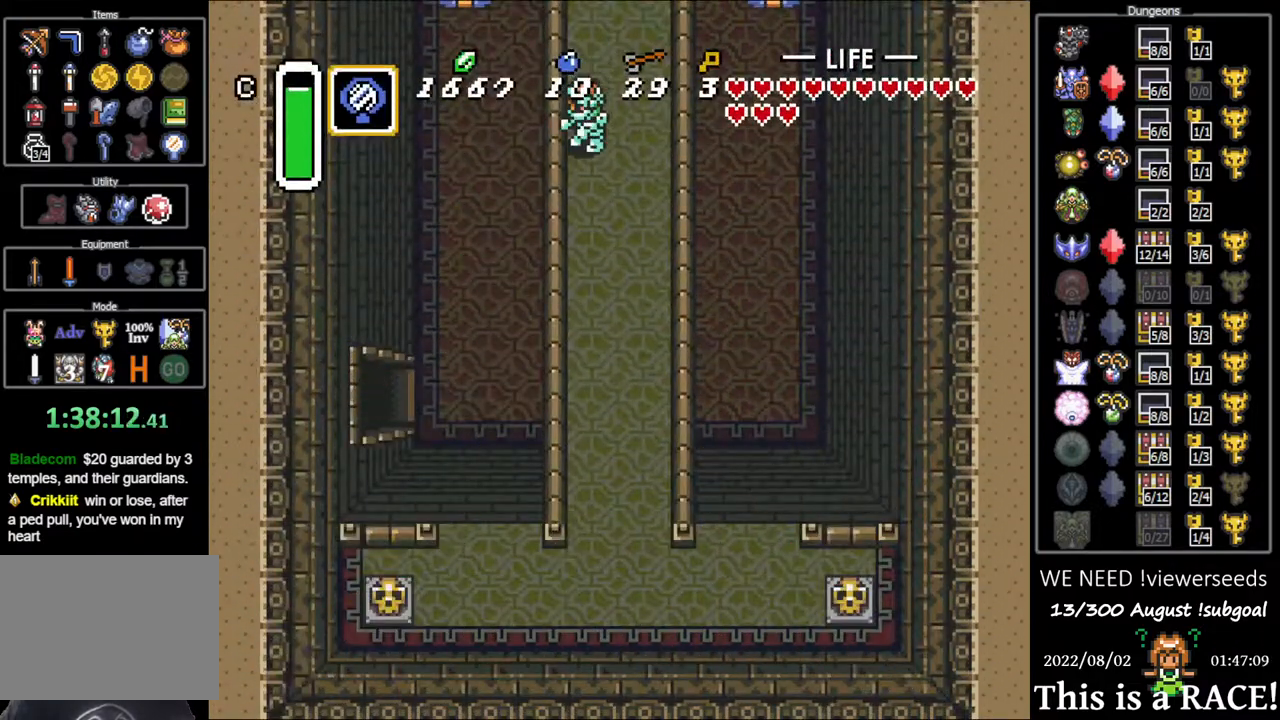
{"buttons": ["DPAD_LEFT"], "events": []}
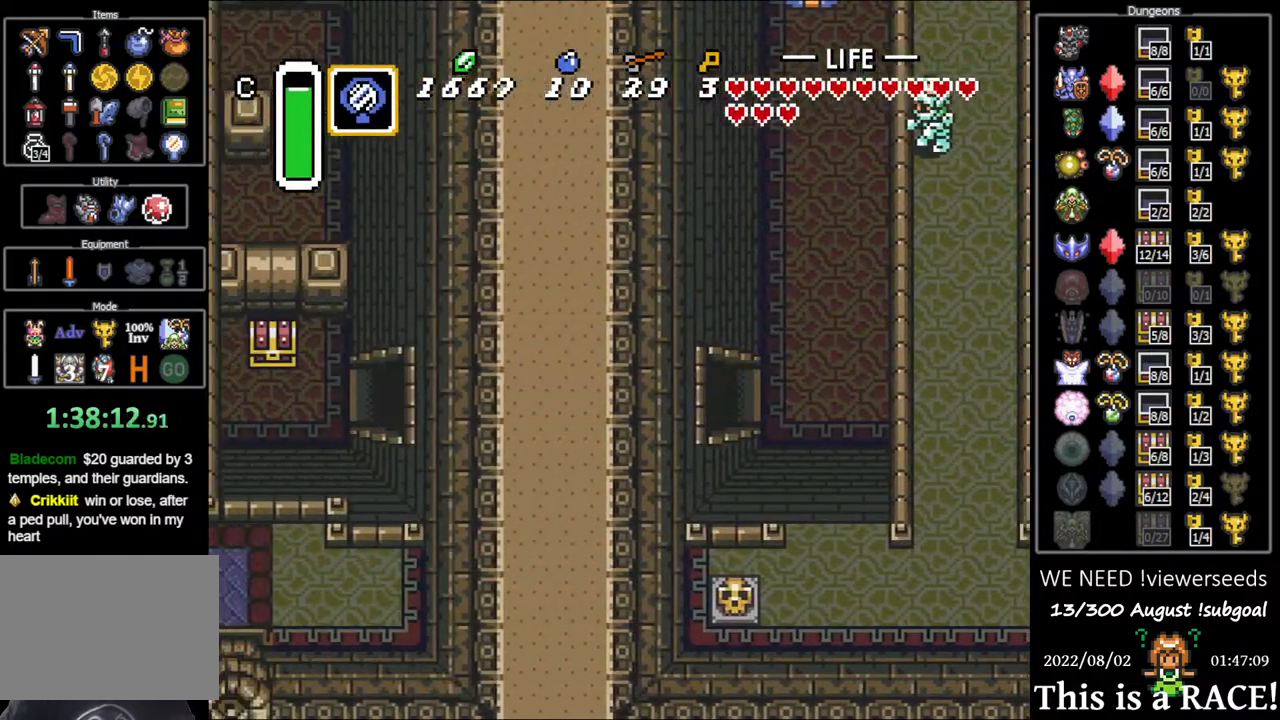
{"buttons": ["DPAD_LEFT"], "events": []}
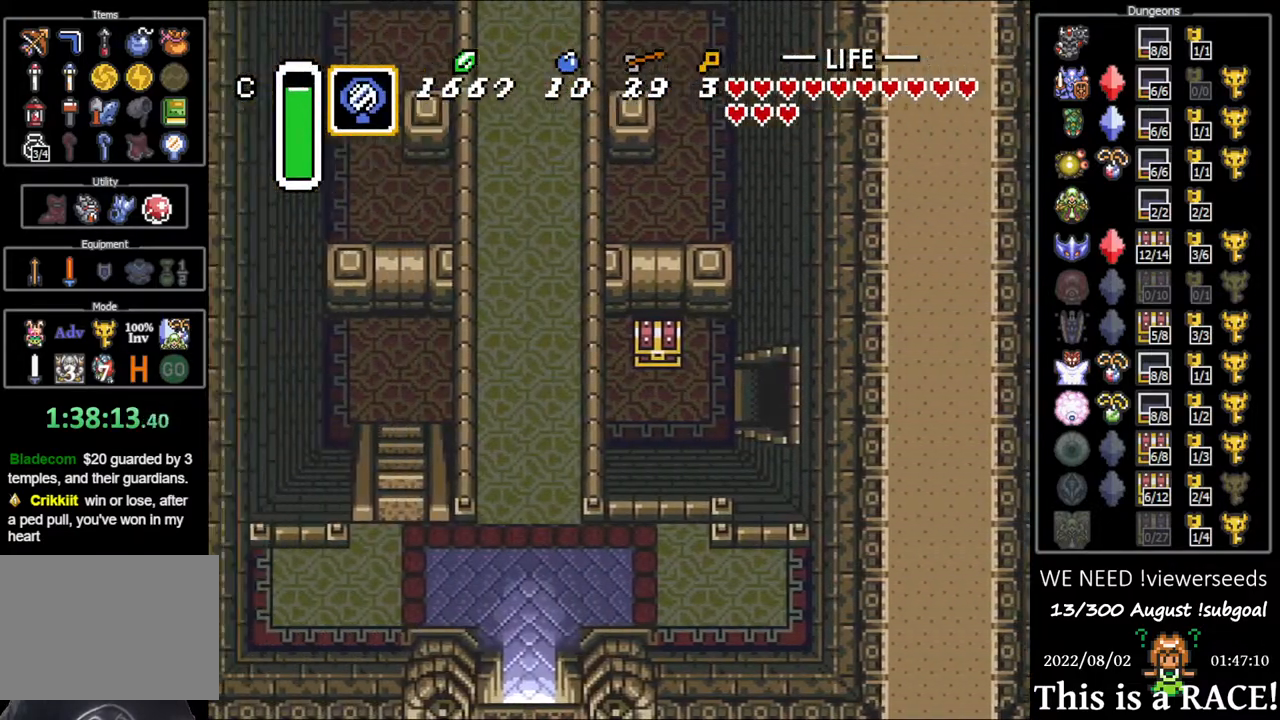
{"buttons": ["DPAD_LEFT"], "events": []}
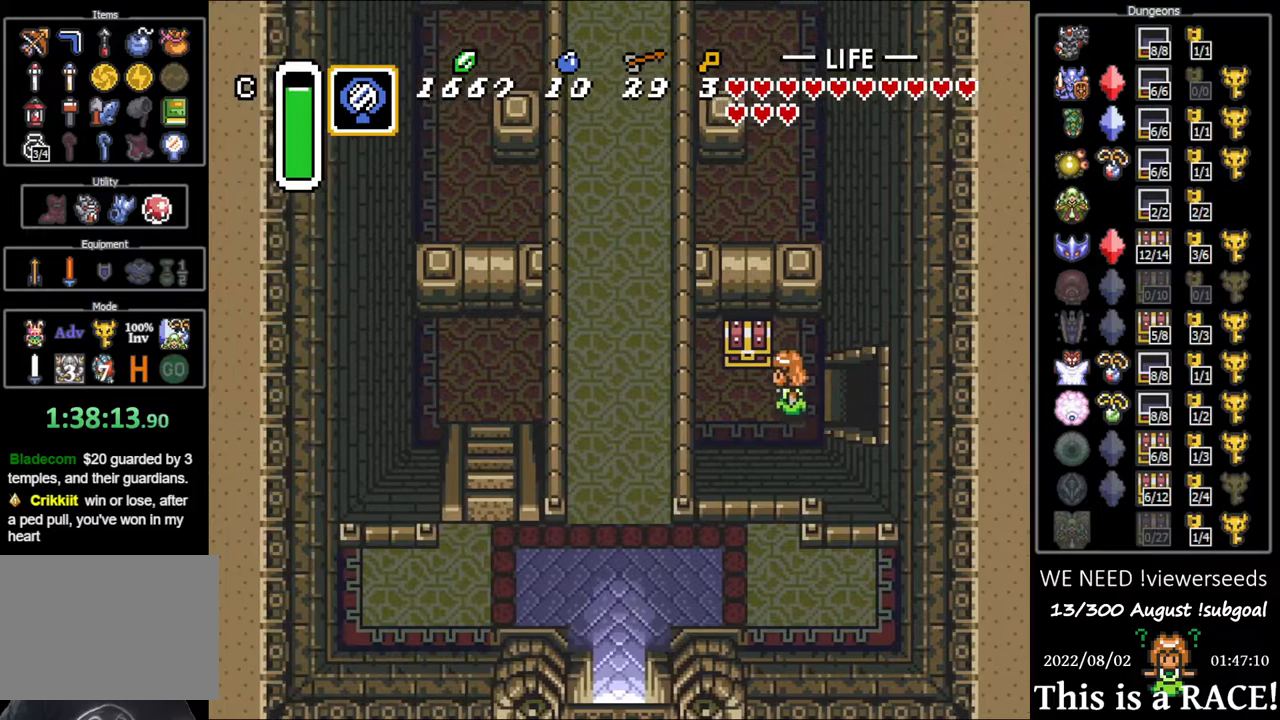
{"buttons": [], "events": [[67, "DPAD_UP", "down"], [100, "DPAD_LEFT", "up"], [167, "DPAD_UP", "up"]]}
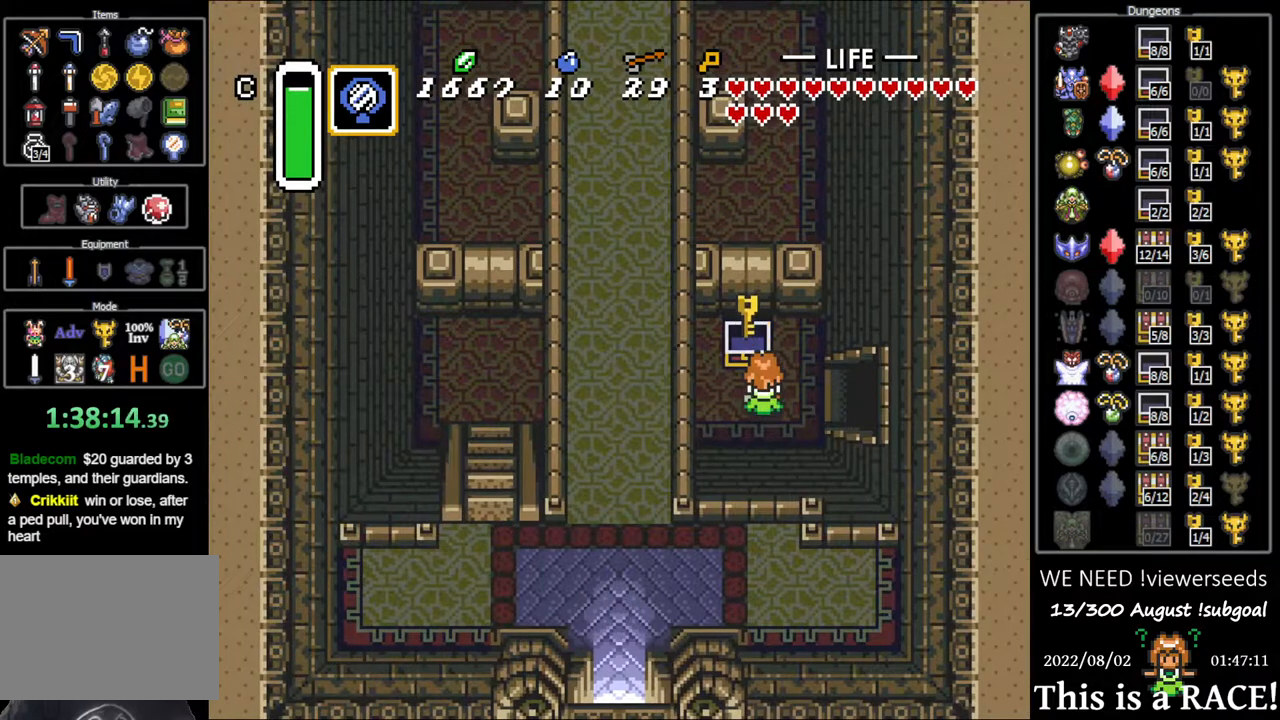
{"buttons": [], "events": []}
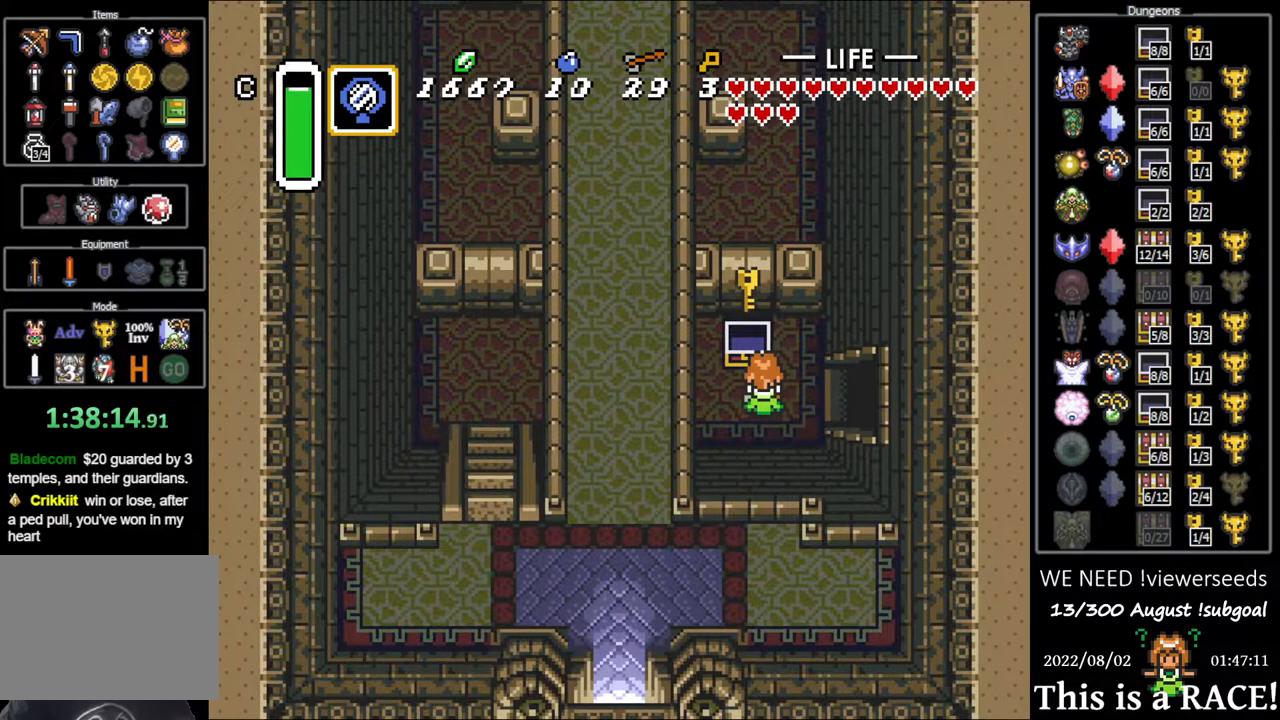
{"buttons": [], "events": []}